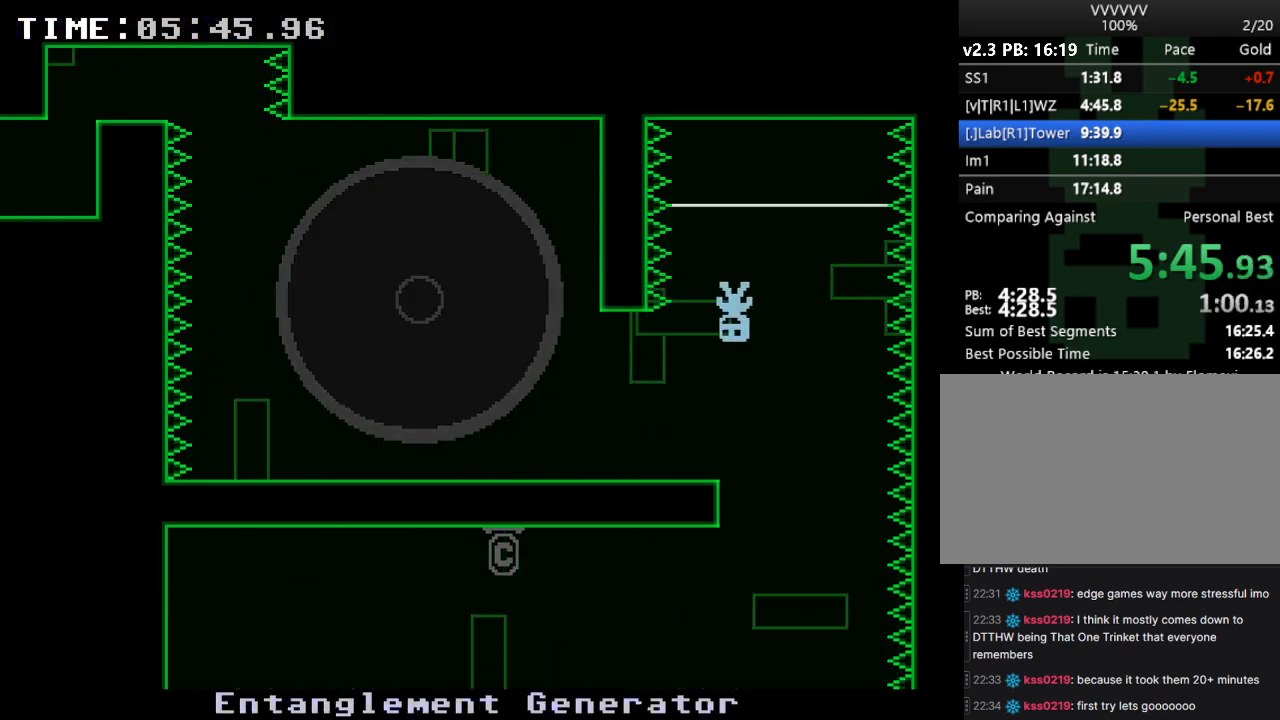
Gameplay with keyboard; each line is a JSON object with the keys held at the frame after it. "events" lists presses ("down") and releases ("up") of "down", "e", "escape", "left", "r", "return", "right", "s", "space", "up" and "z" between this image and that frame as [ms after this image, input, new state], when the widget could be followed in between. No other keys are recorded. Mouse input is not recorded.
{"keys": ["left"], "events": []}
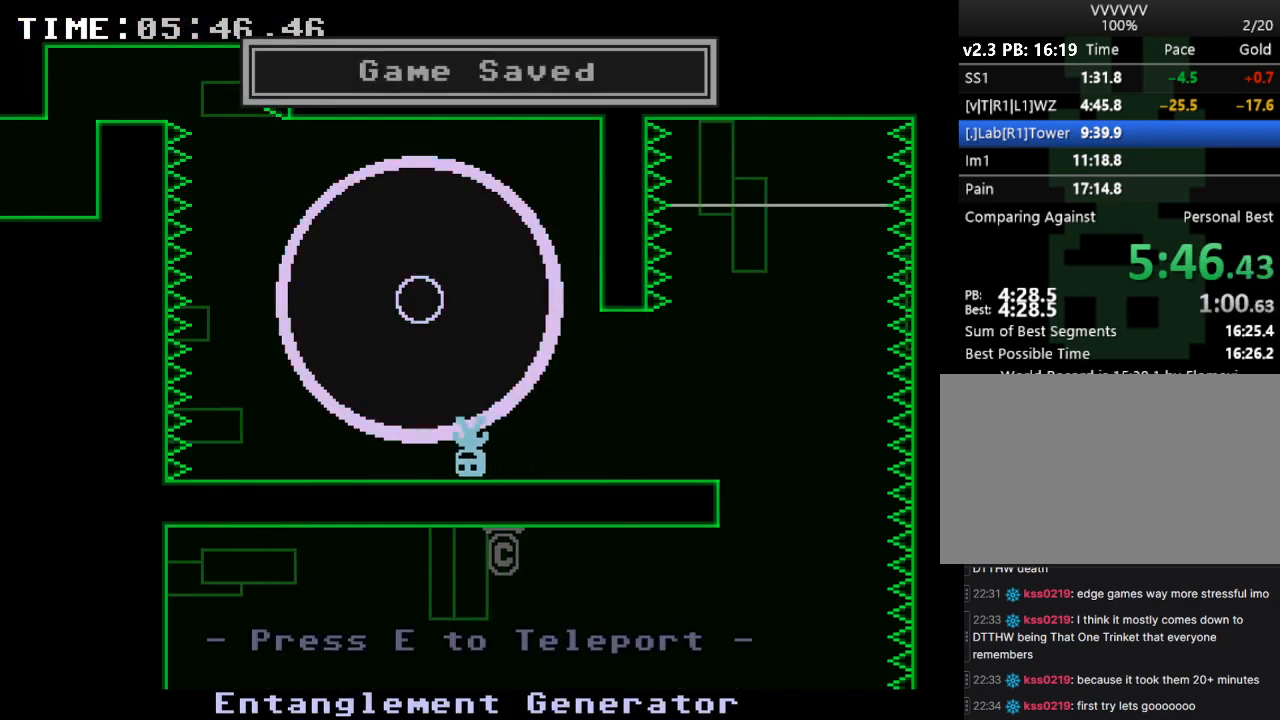
{"keys": ["left"], "events": [[33, "s", "down"], [233, "s", "up"]]}
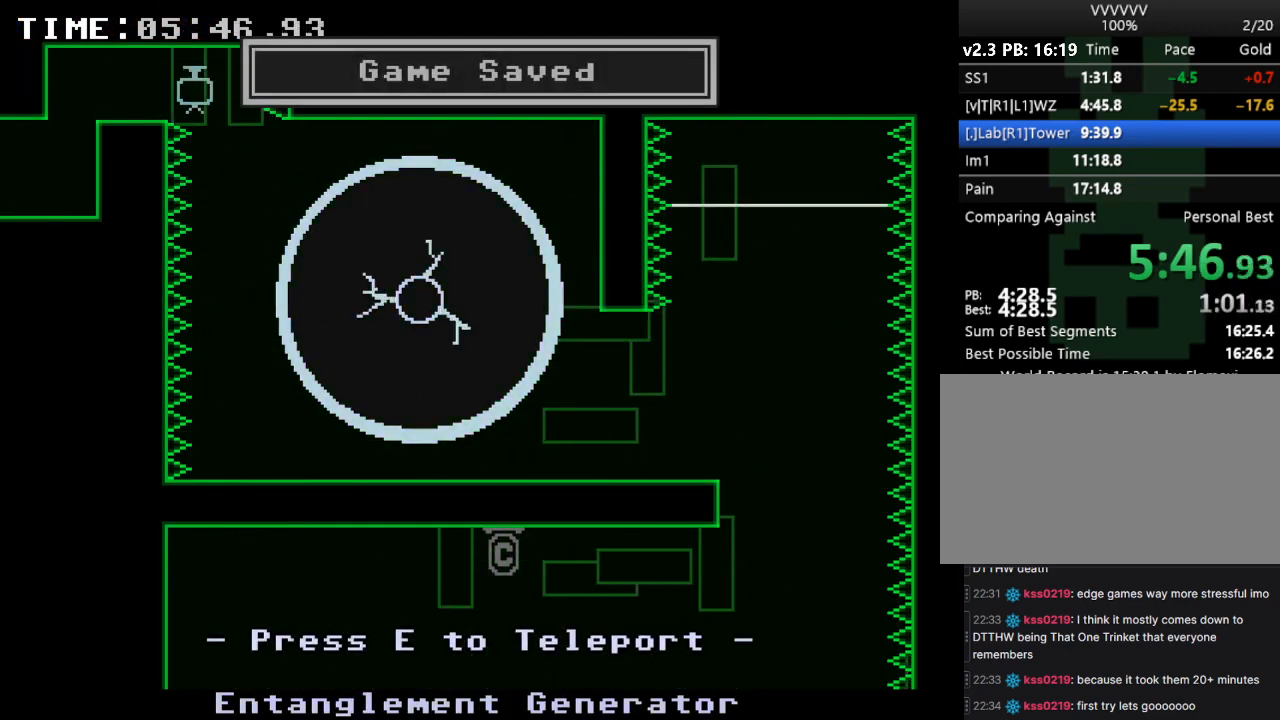
{"keys": ["left", "s"], "events": [[200, "s", "down"], [333, "s", "up"], [433, "s", "down"]]}
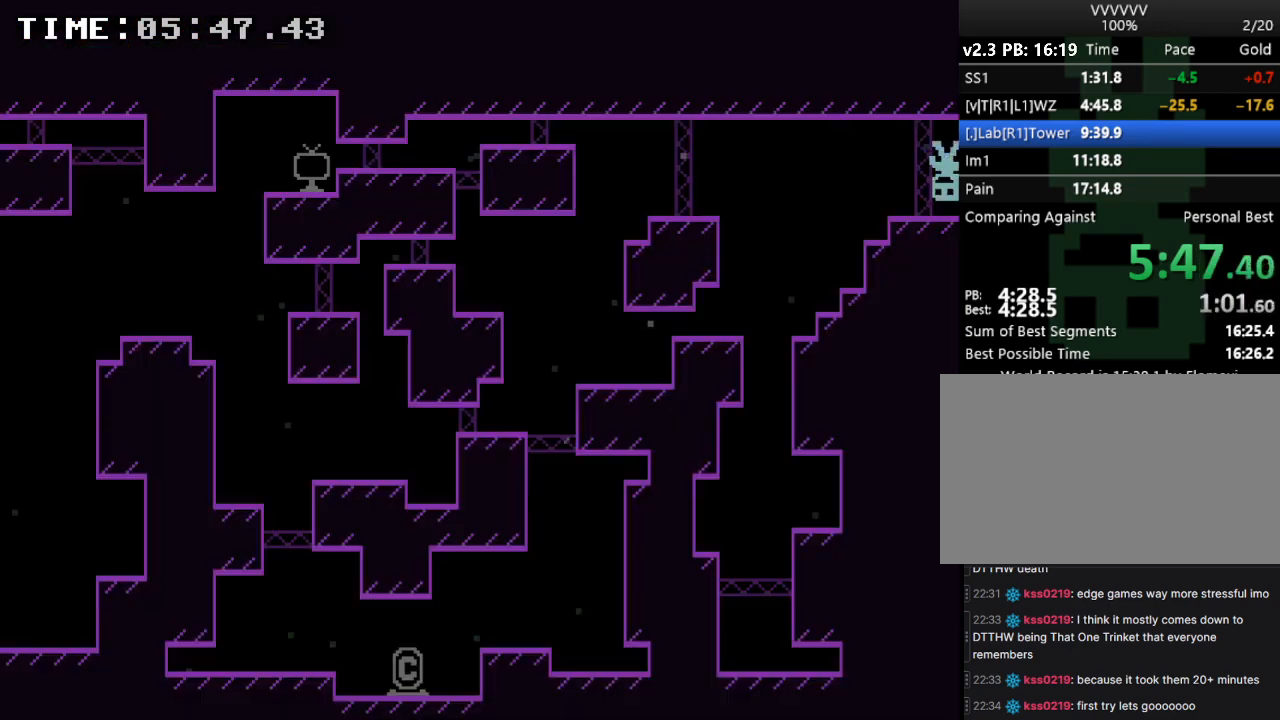
{"keys": ["left"], "events": [[100, "s", "up"]]}
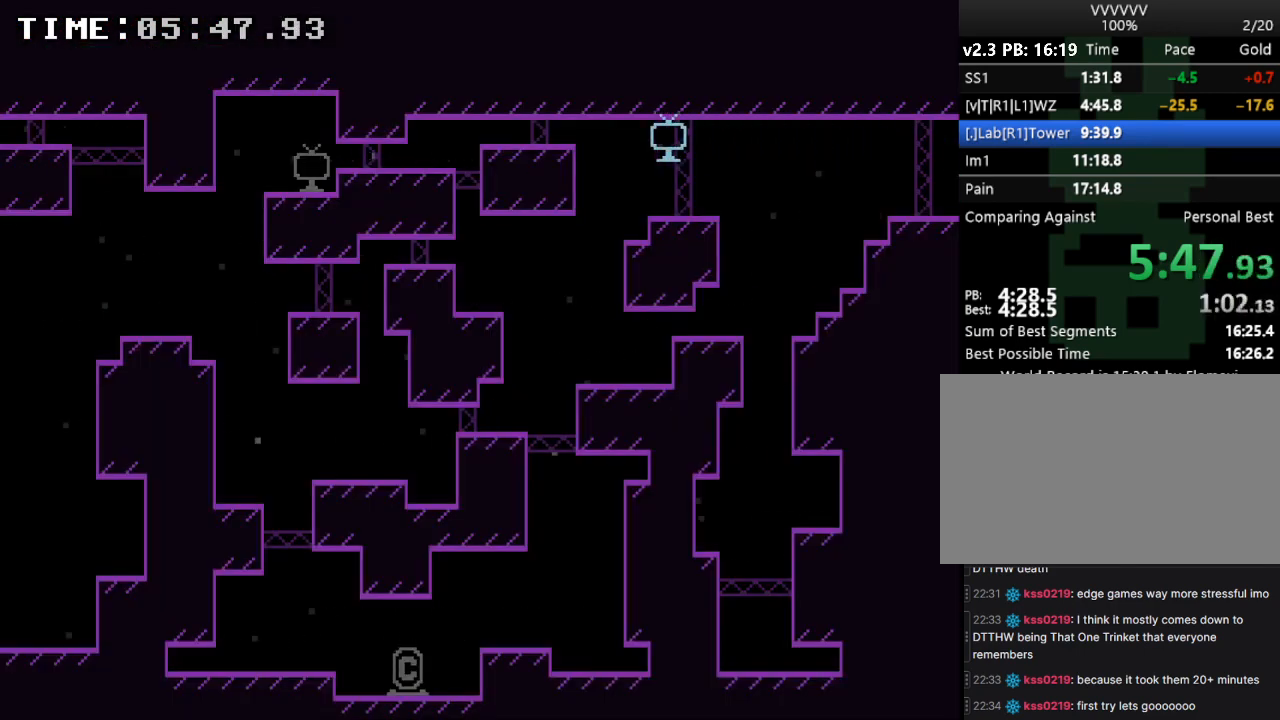
{"keys": ["right"], "events": [[33, "s", "down"], [233, "right", "down"], [233, "s", "up"], [333, "left", "up"]]}
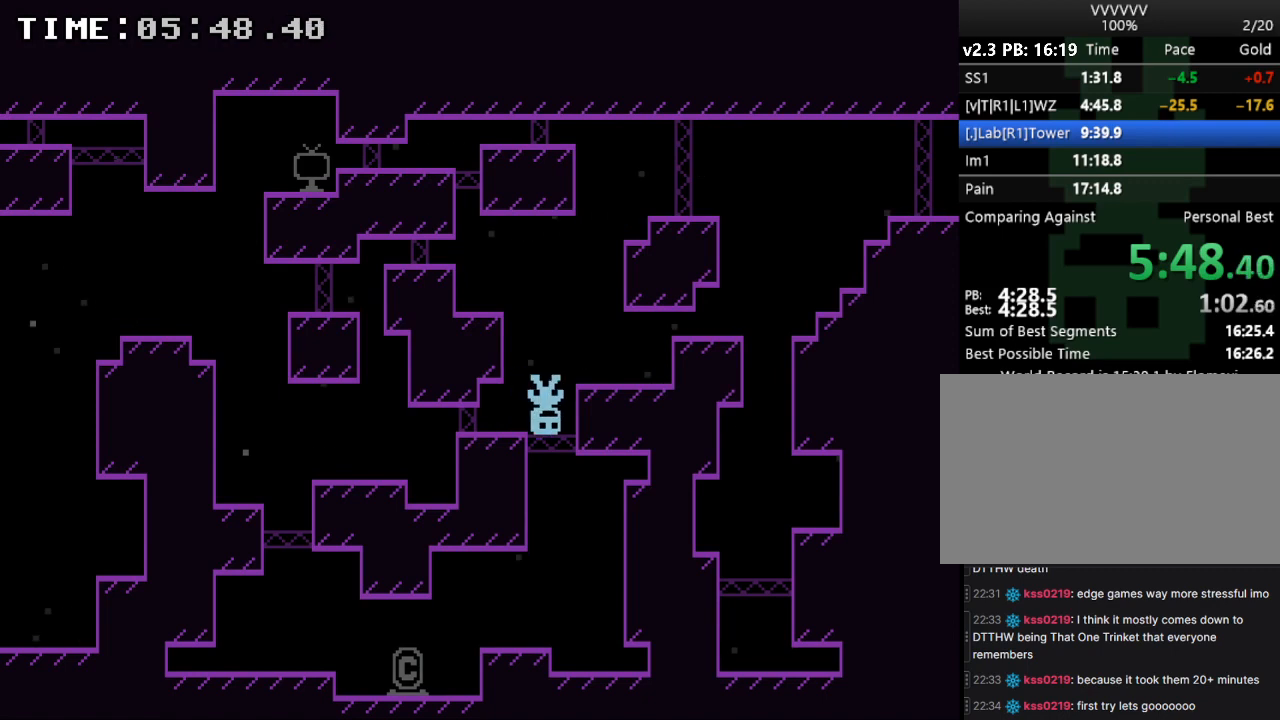
{"keys": ["left", "s"], "events": [[33, "left", "down"], [67, "right", "up"], [500, "s", "down"]]}
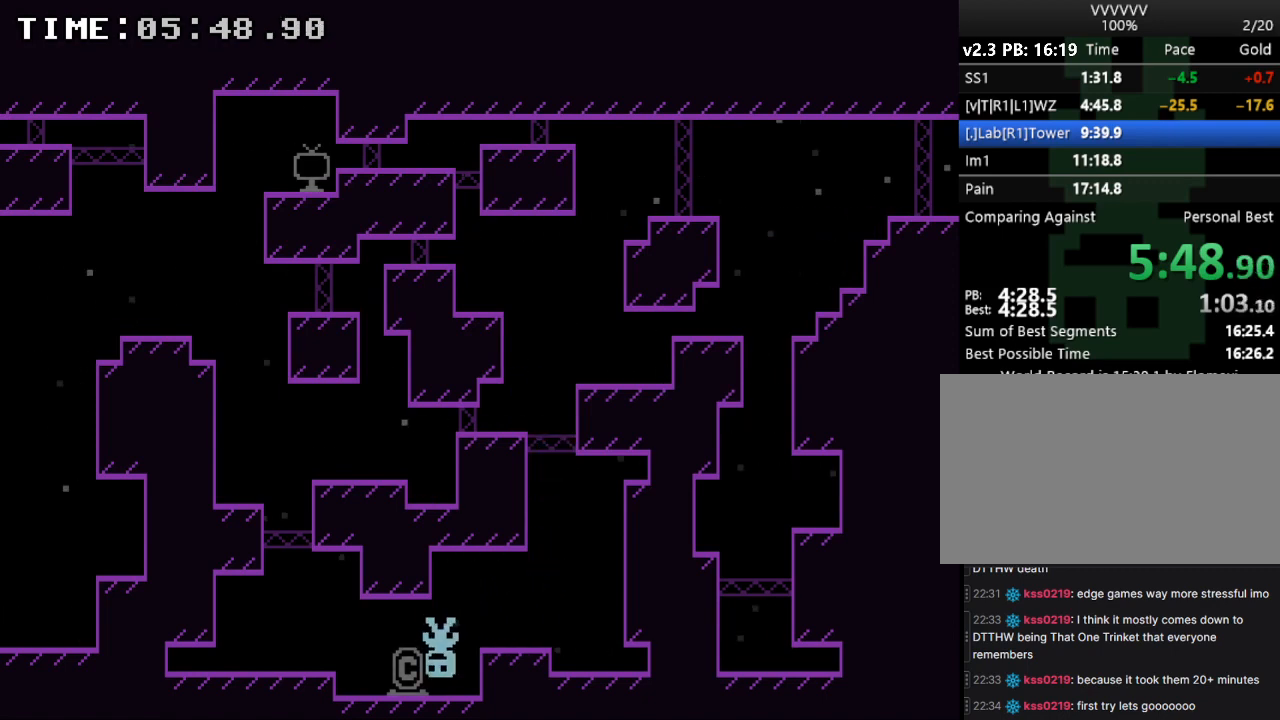
{"keys": ["left"], "events": [[167, "s", "up"]]}
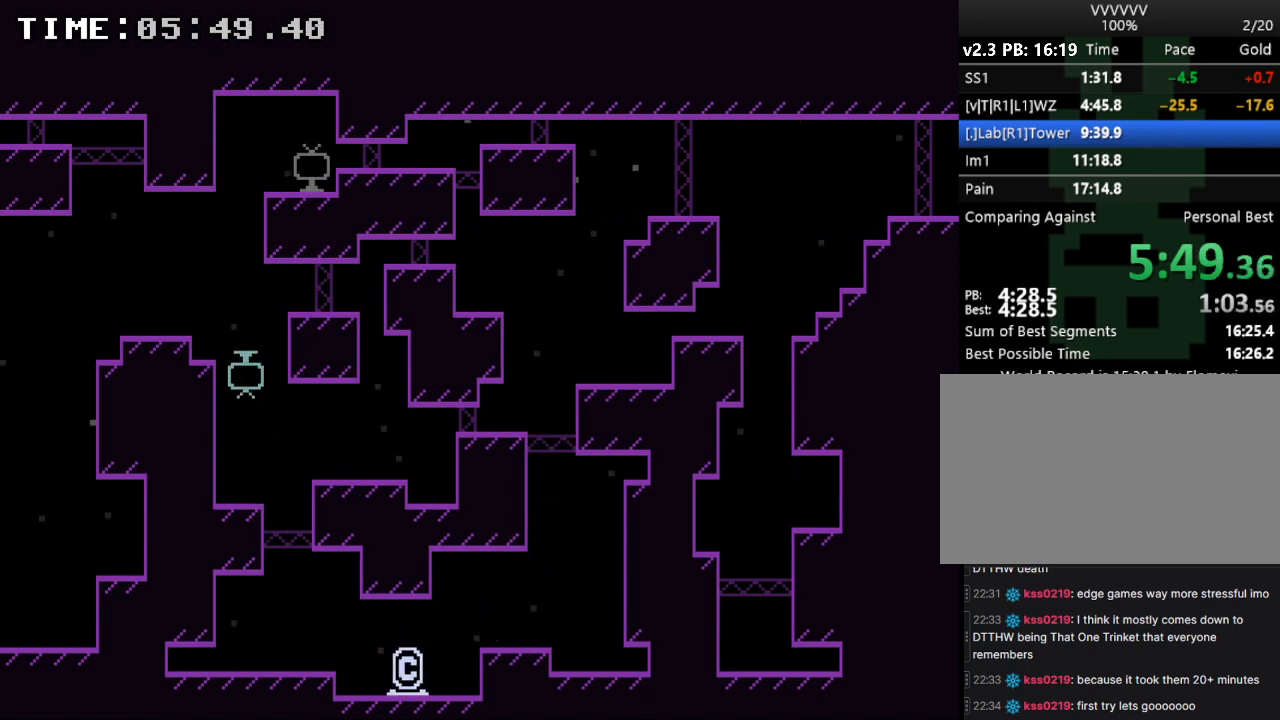
{"keys": ["left"], "events": [[167, "s", "down"], [300, "s", "up"], [333, "s", "down"], [433, "s", "up"]]}
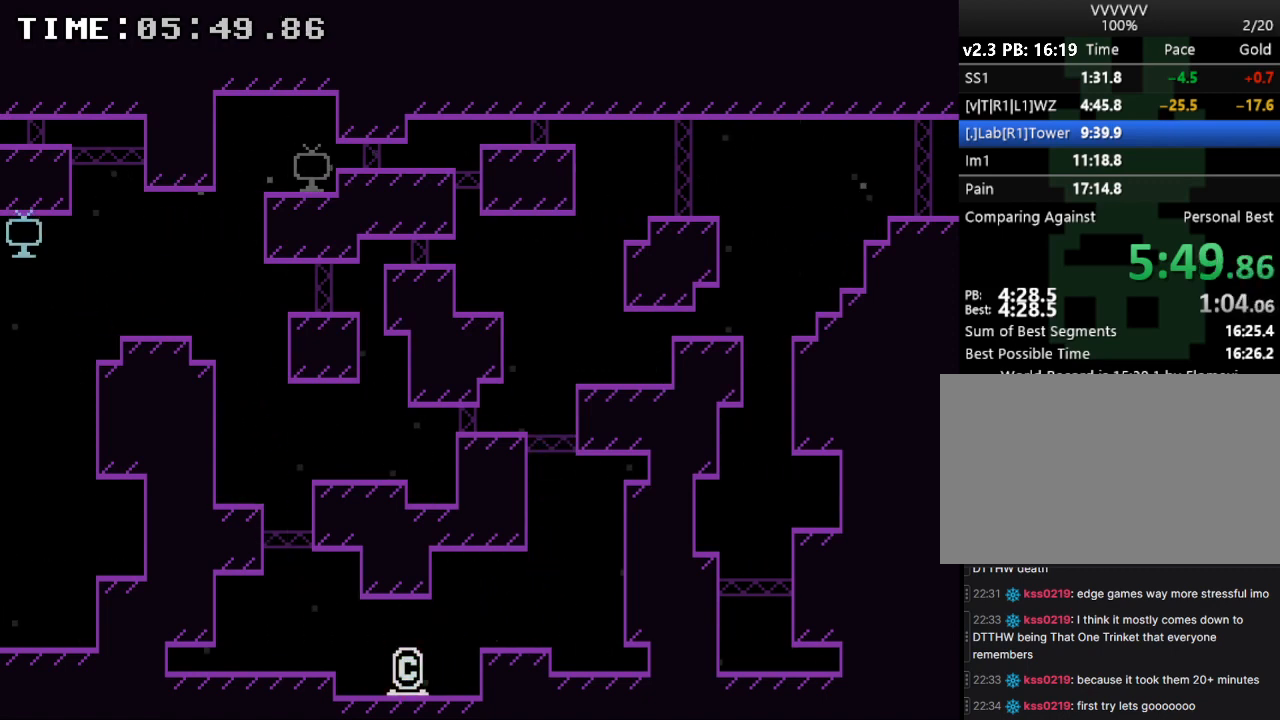
{"keys": ["left"], "events": [[33, "s", "down"], [233, "s", "up"]]}
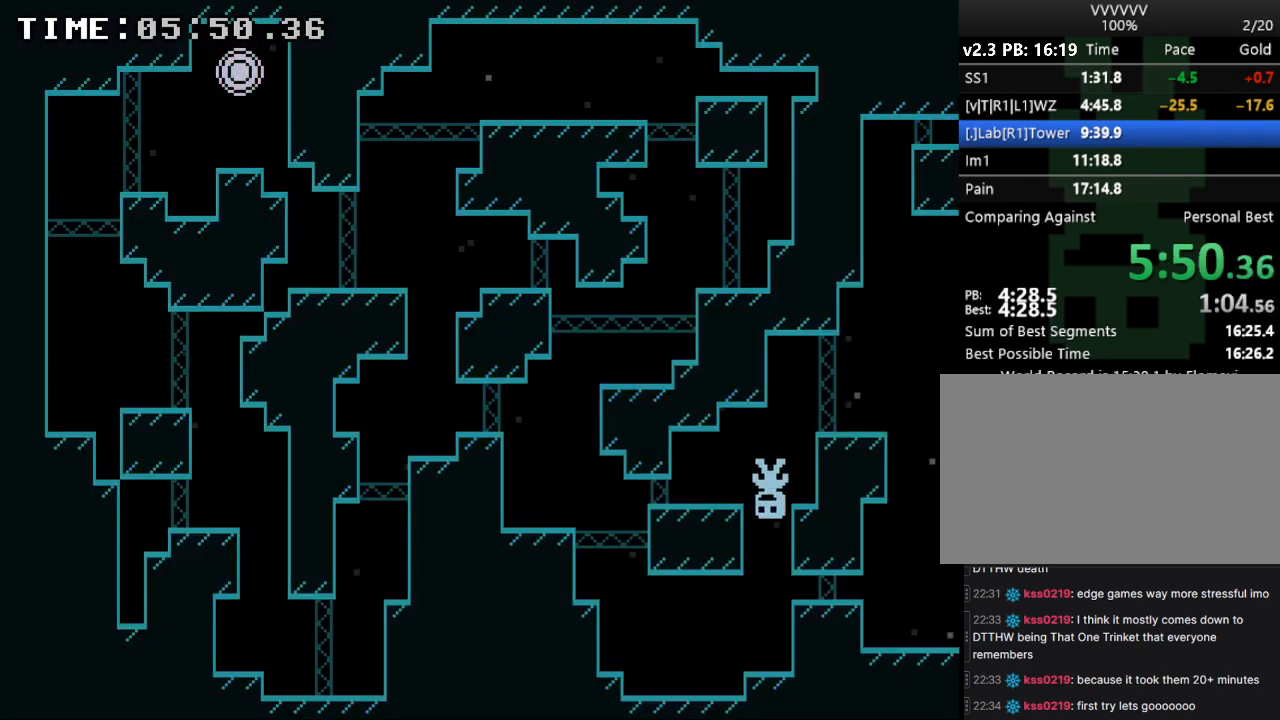
{"keys": ["left"], "events": [[367, "s", "down"], [500, "s", "up"]]}
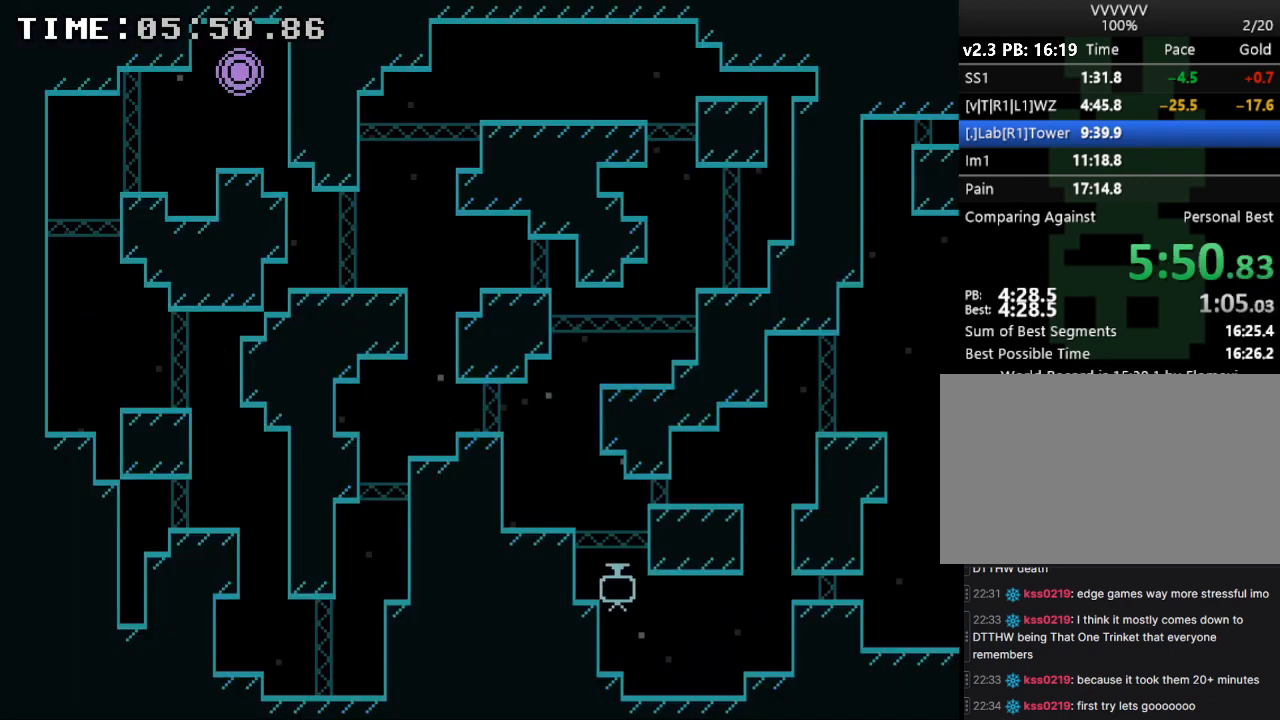
{"keys": ["right"], "events": [[100, "right", "down"], [133, "left", "up"]]}
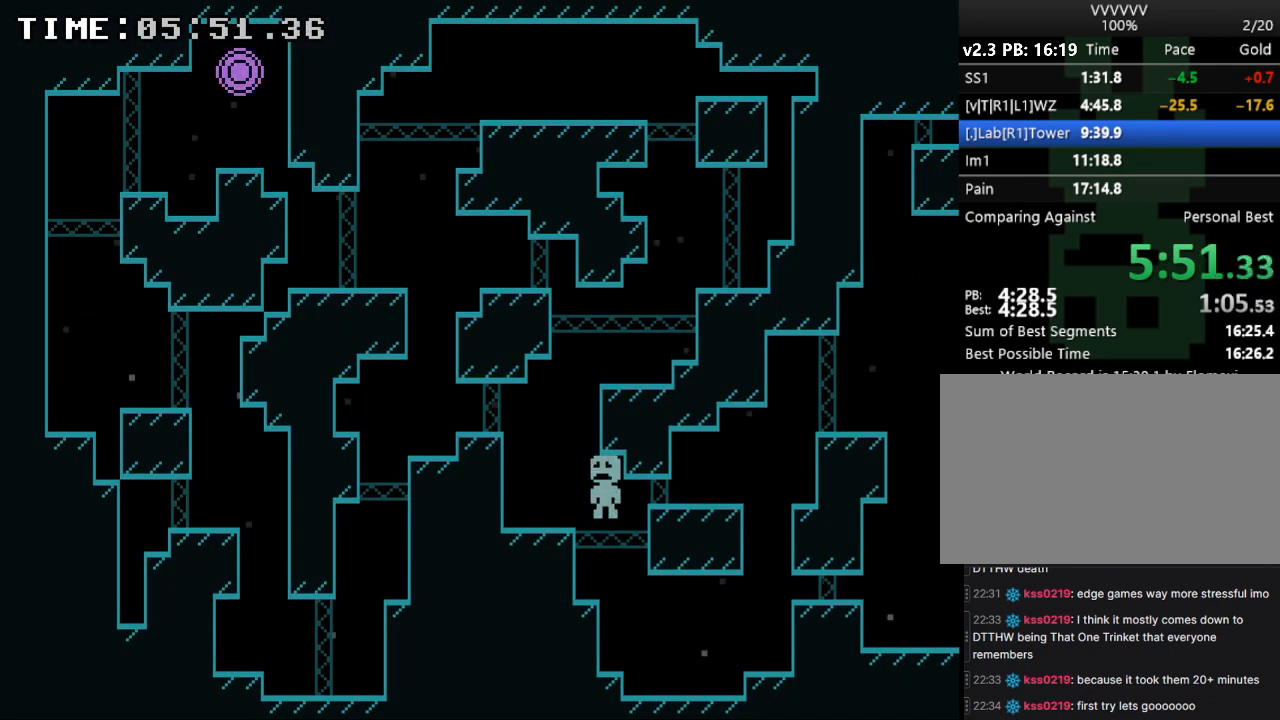
{"keys": ["right"], "events": [[67, "left", "down"], [133, "right", "up"], [167, "right", "down"], [200, "left", "up"]]}
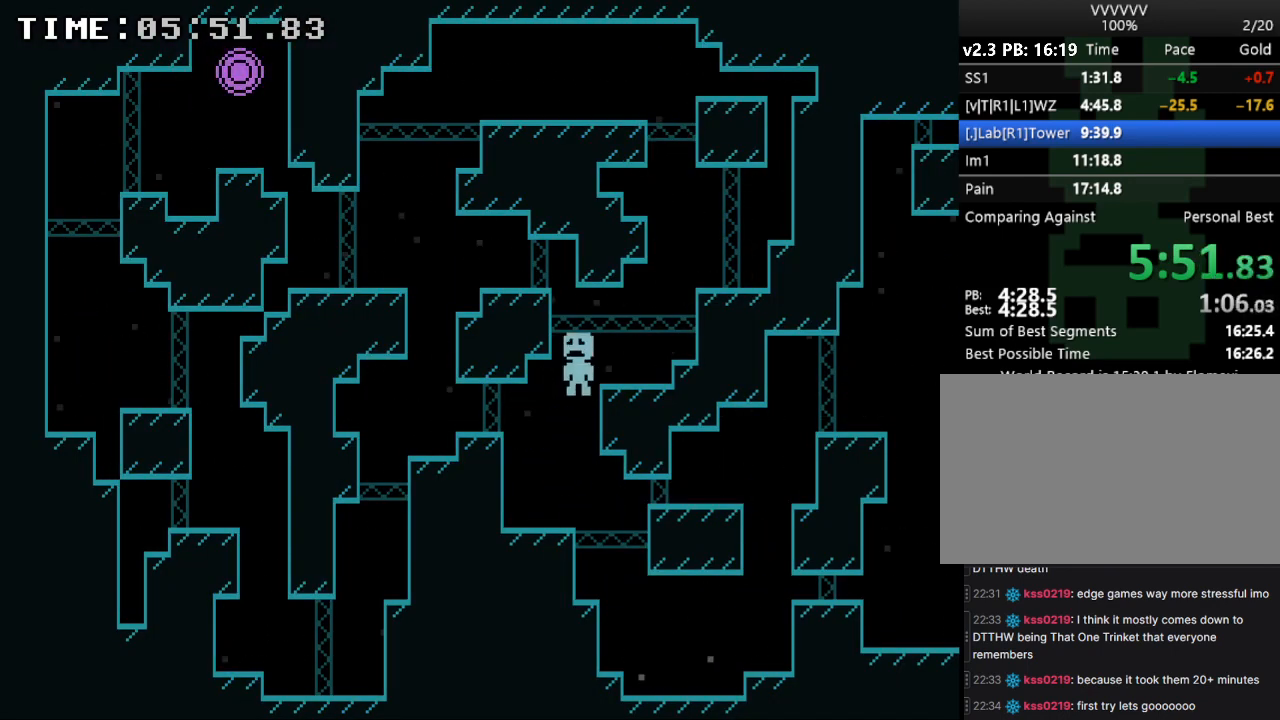
{"keys": ["left"], "events": [[267, "left", "down"], [333, "right", "up"]]}
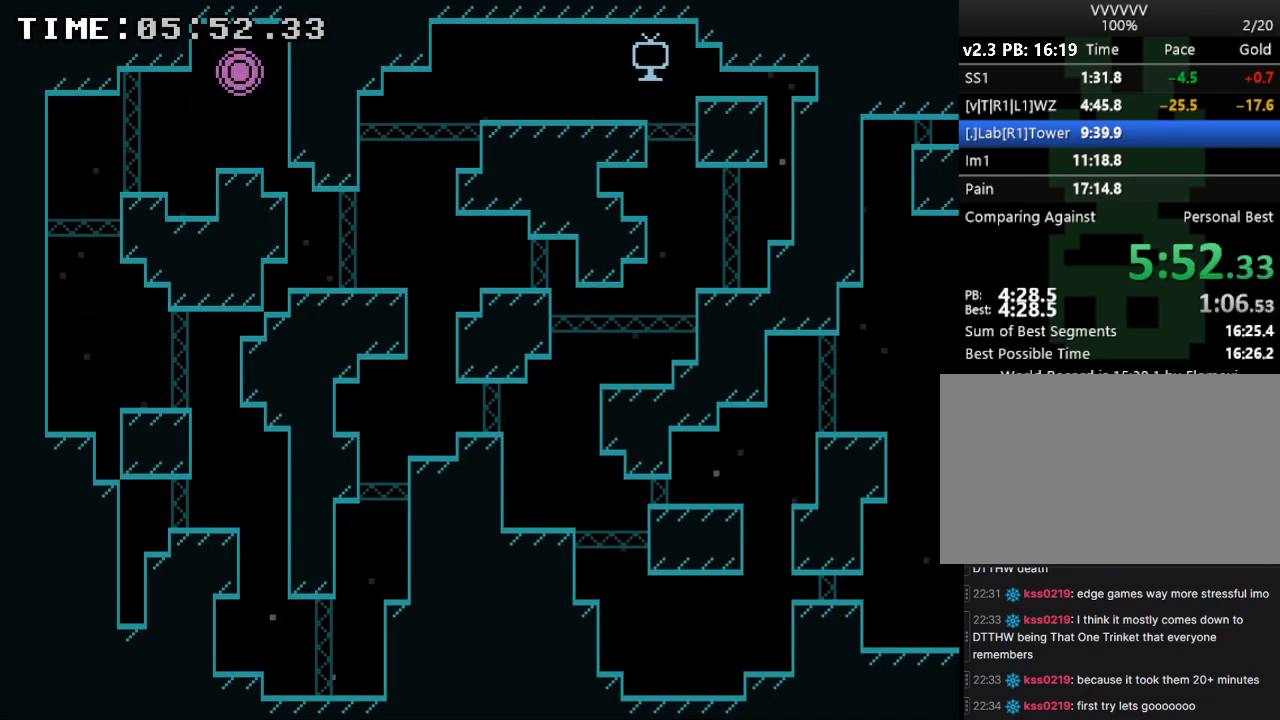
{"keys": ["left", "s"], "events": [[333, "s", "down"]]}
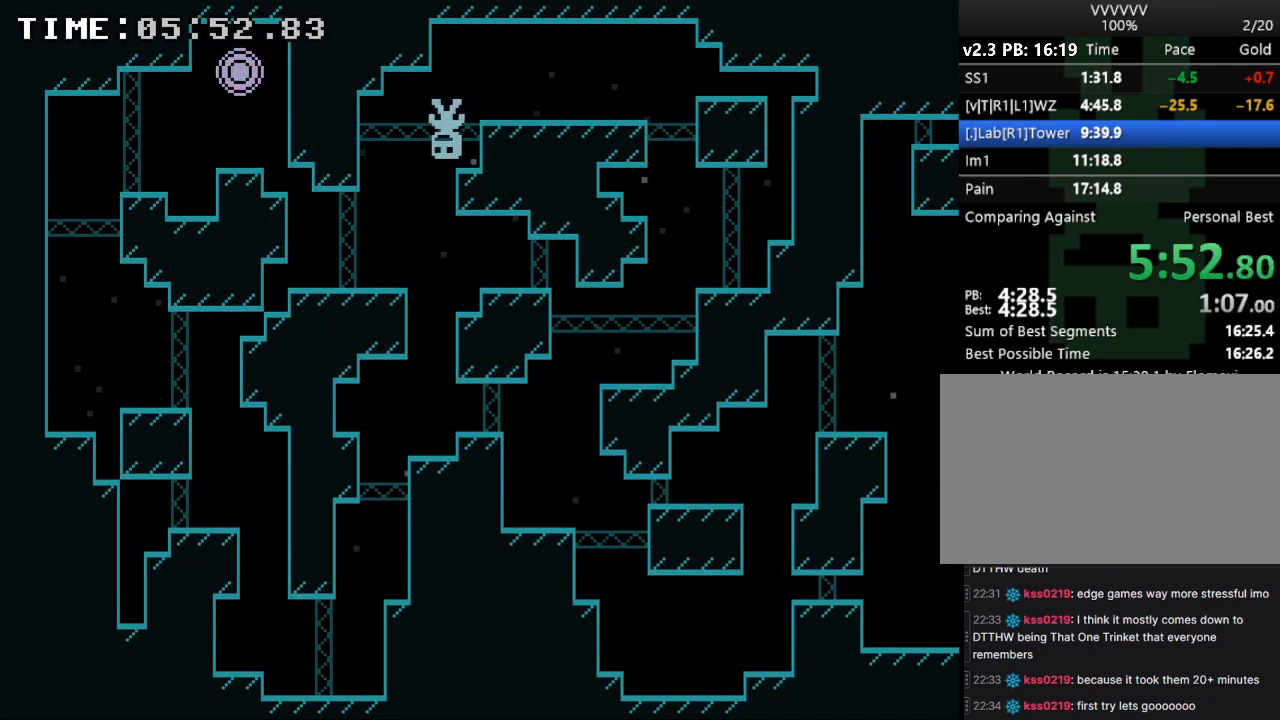
{"keys": ["left"], "events": [[33, "right", "down"], [33, "s", "up"], [133, "left", "up"], [367, "left", "down"], [400, "right", "up"]]}
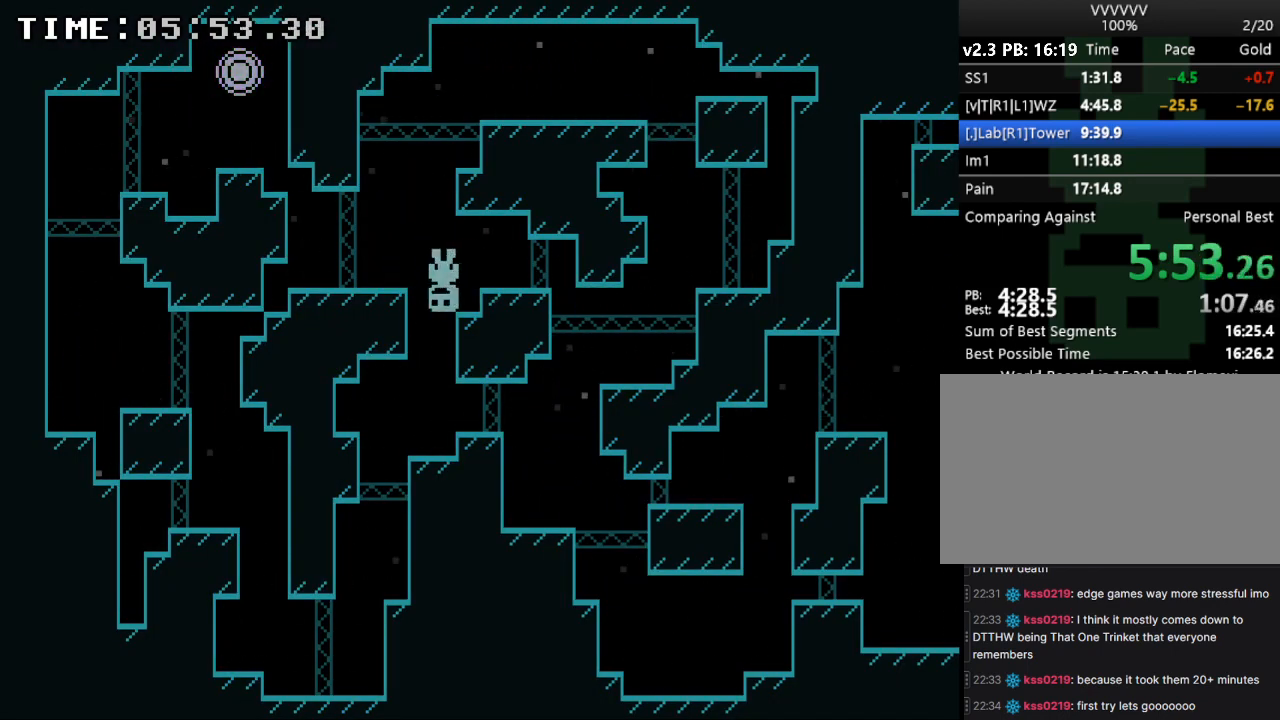
{"keys": ["left"], "events": []}
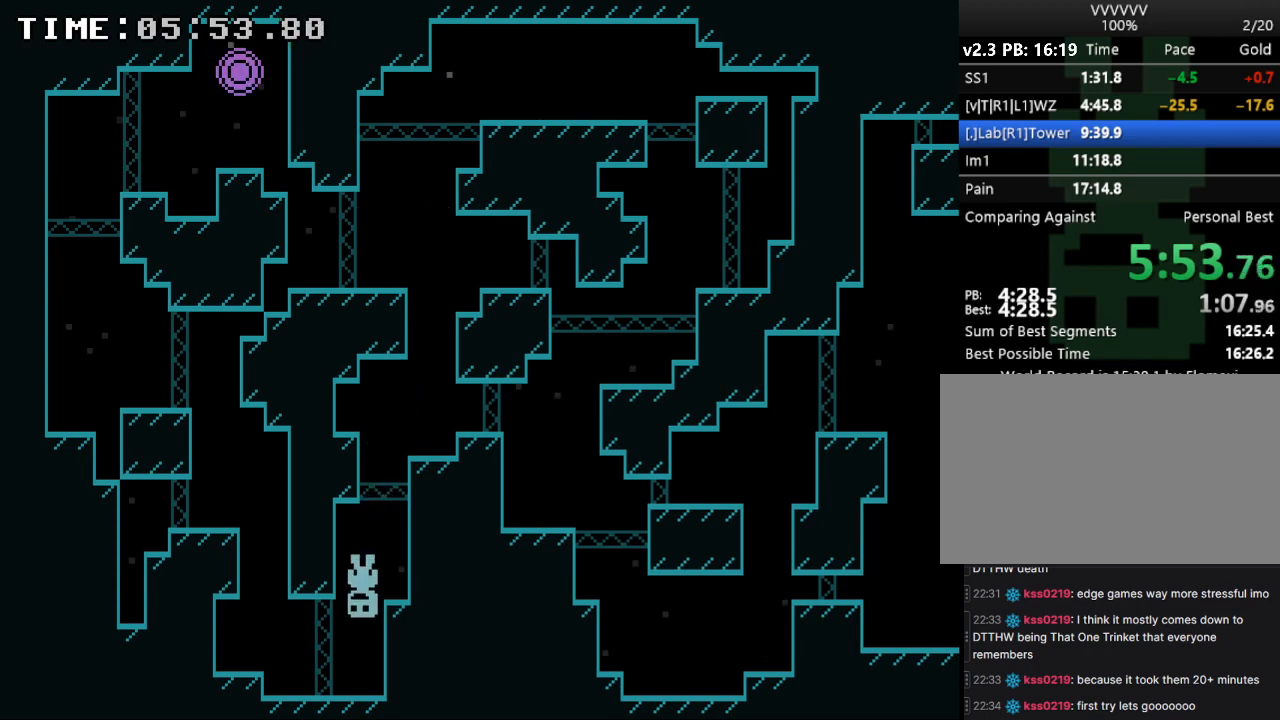
{"keys": ["left"], "events": [[167, "s", "down"], [333, "s", "up"]]}
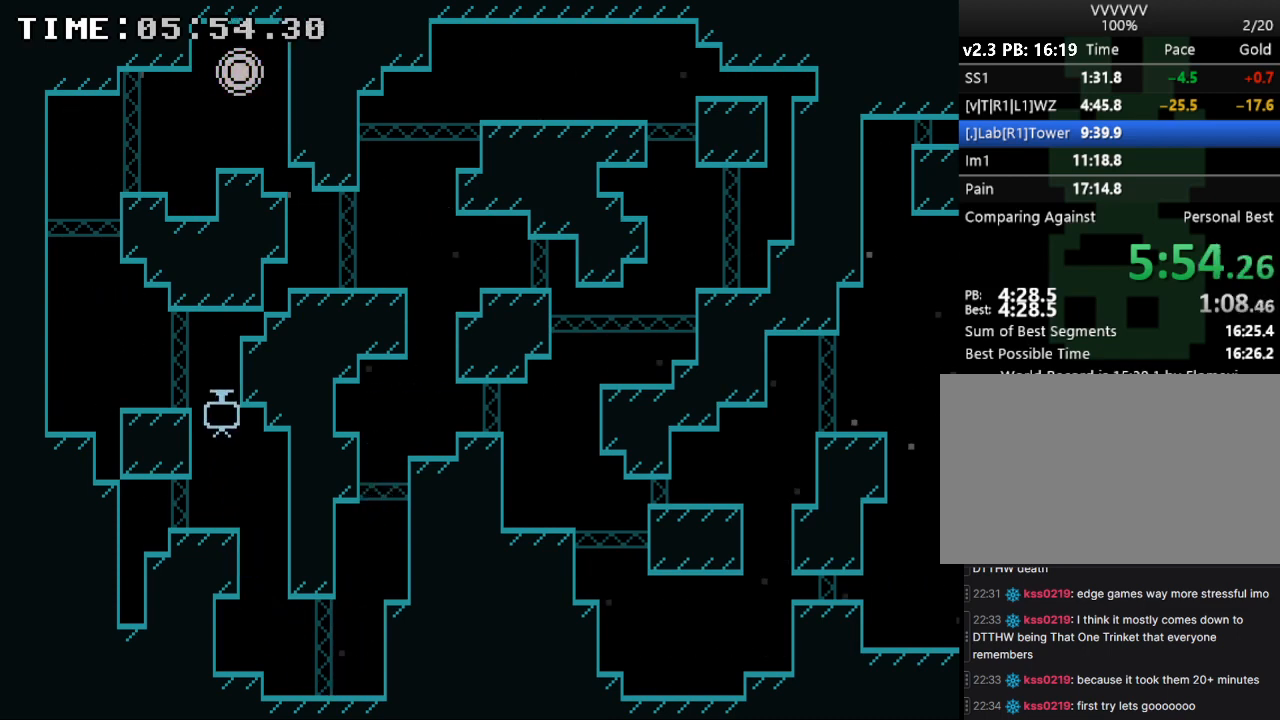
{"keys": ["right"], "events": [[200, "right", "down"], [300, "left", "up"]]}
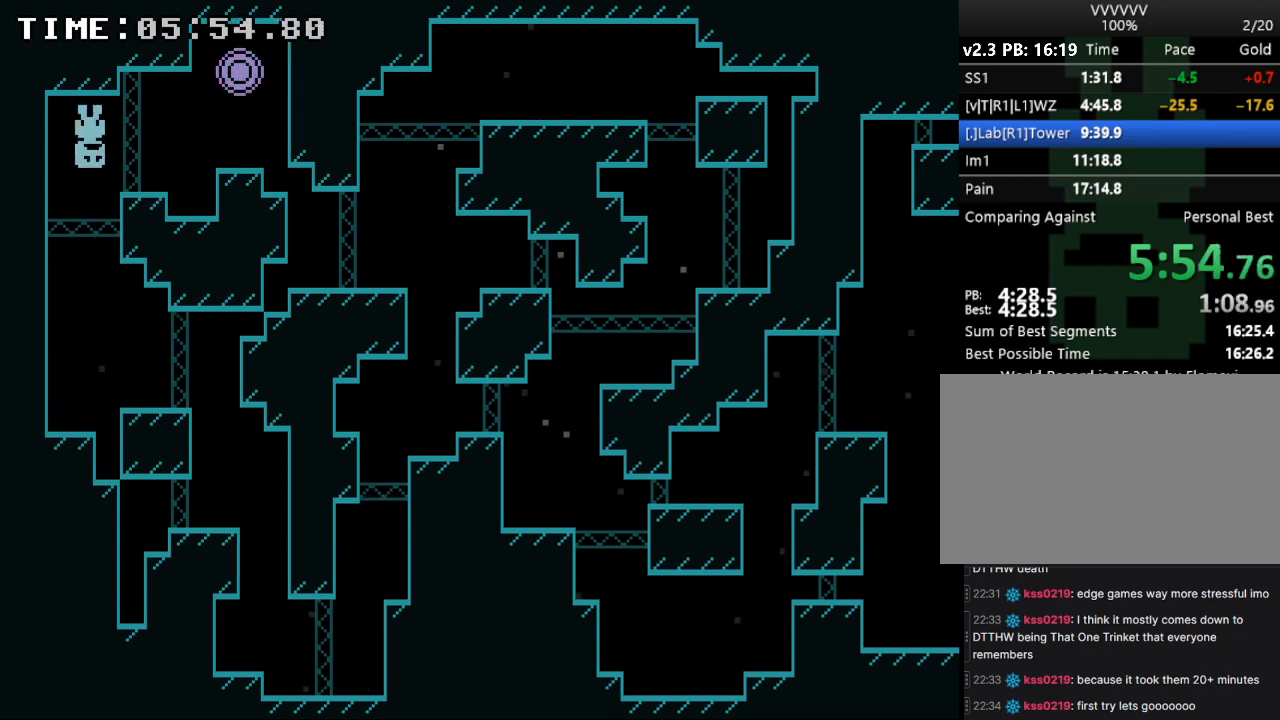
{"keys": ["r", "right"], "events": [[333, "r", "down"]]}
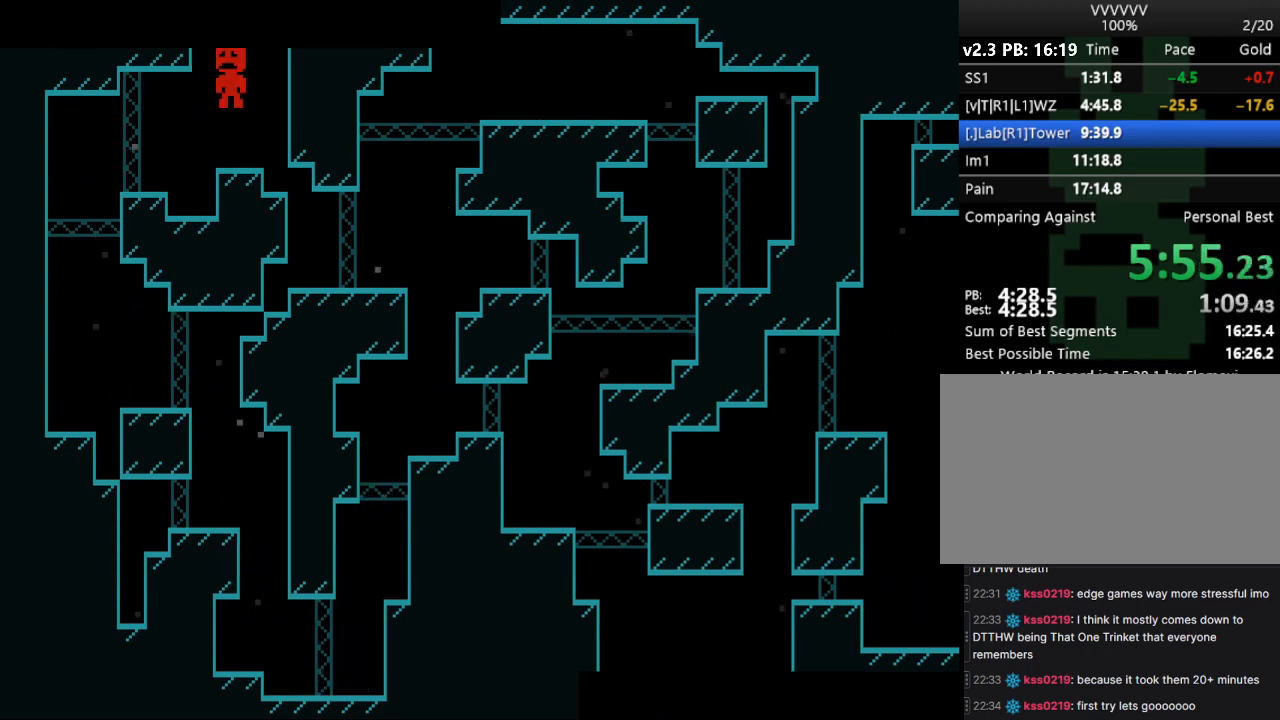
{"keys": ["right"], "events": [[67, "r", "up"]]}
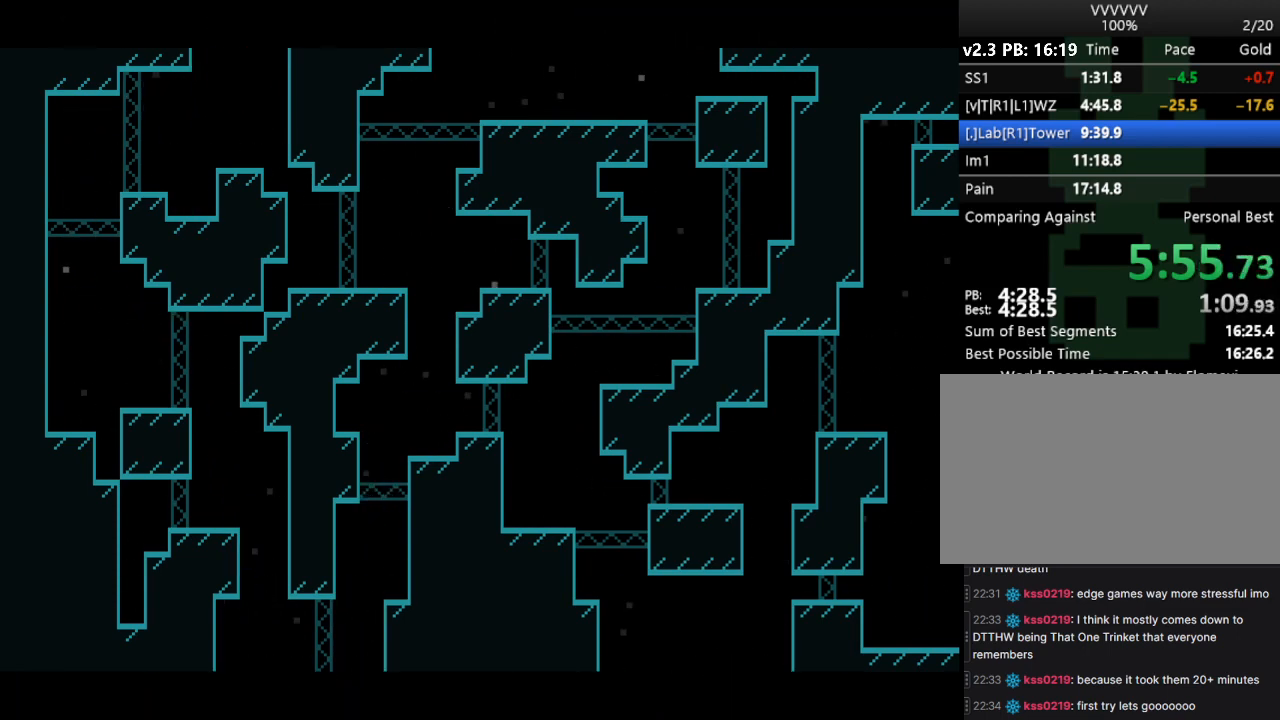
{"keys": ["right", "s"], "events": [[433, "s", "down"]]}
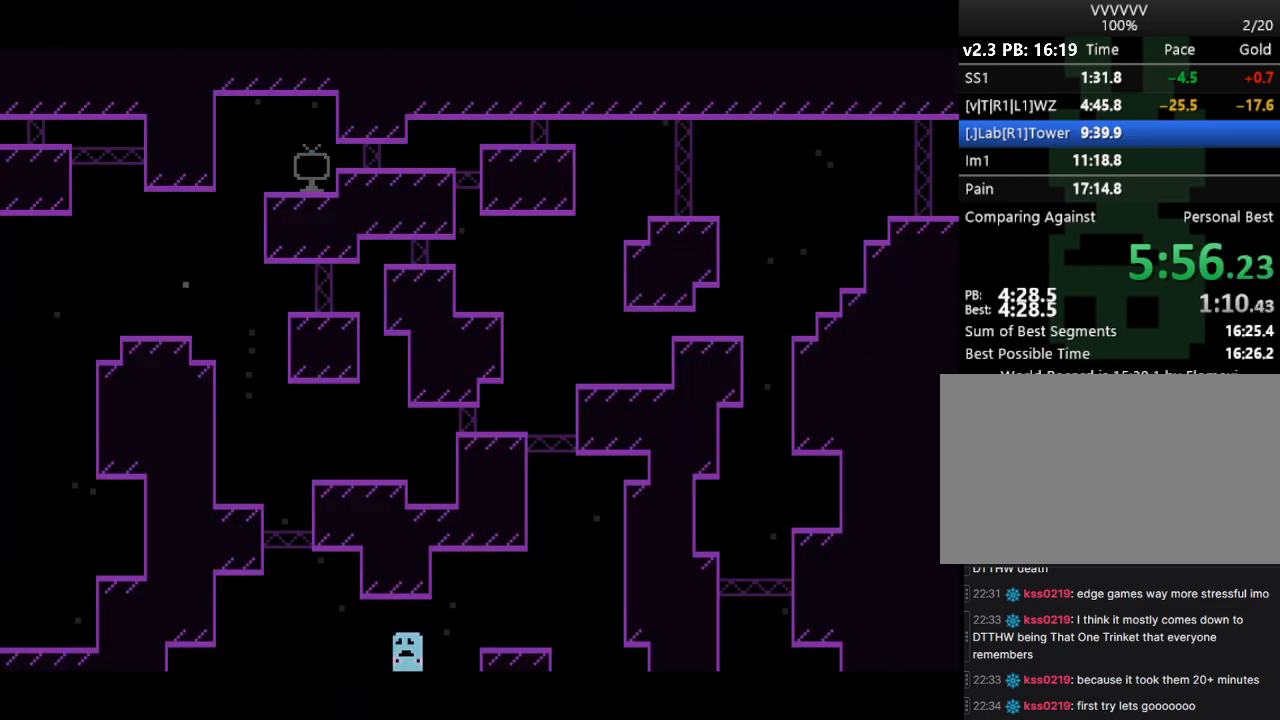
{"keys": ["right"], "events": [[33, "s", "up"], [100, "s", "down"], [167, "s", "up"], [267, "s", "down"], [333, "s", "up"], [400, "s", "down"], [467, "s", "up"]]}
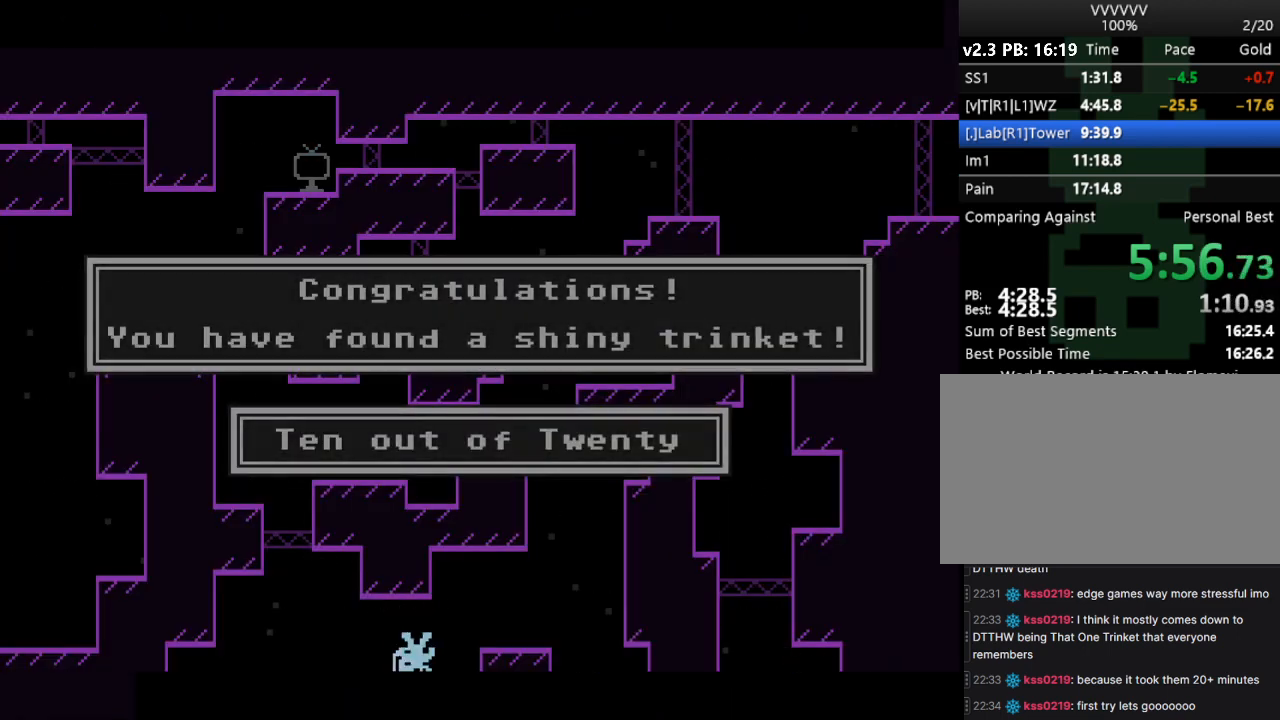
{"keys": ["left", "right"], "events": [[33, "s", "down"], [167, "s", "up"], [500, "left", "down"]]}
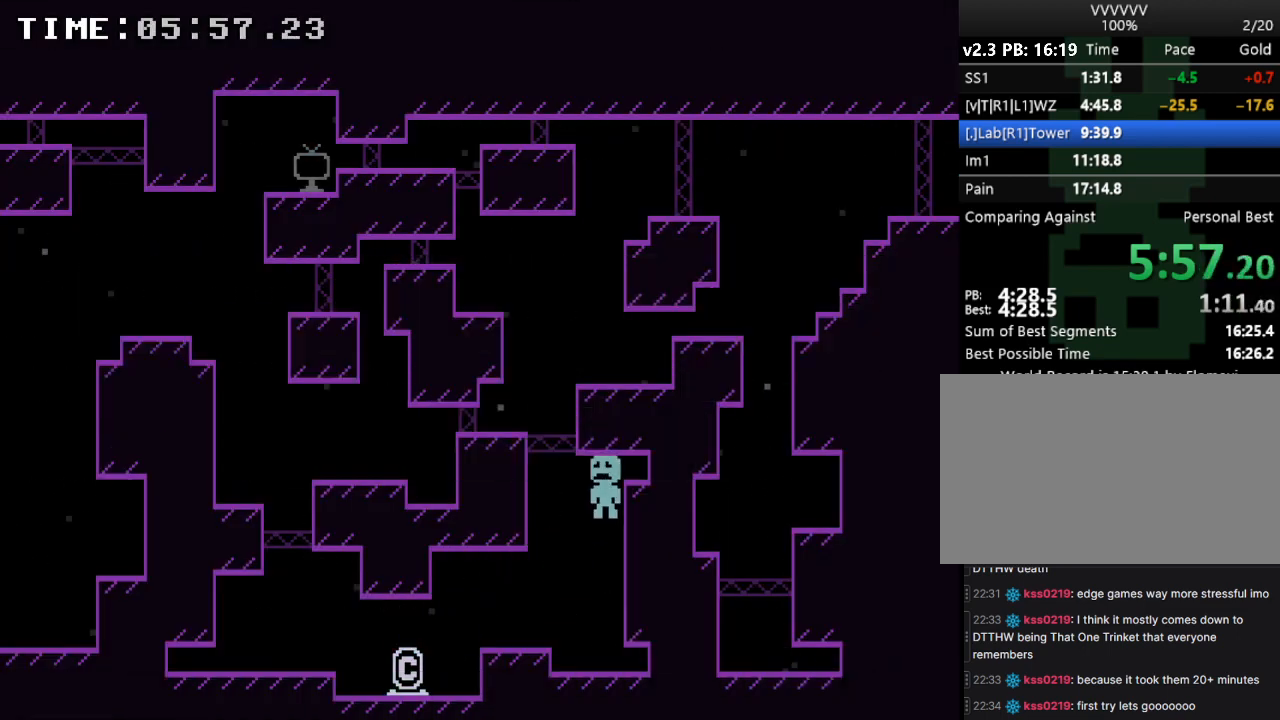
{"keys": ["left", "right"], "events": [[33, "right", "up"], [67, "left", "up"], [67, "right", "down"], [200, "left", "down"], [267, "right", "up"], [433, "right", "down"]]}
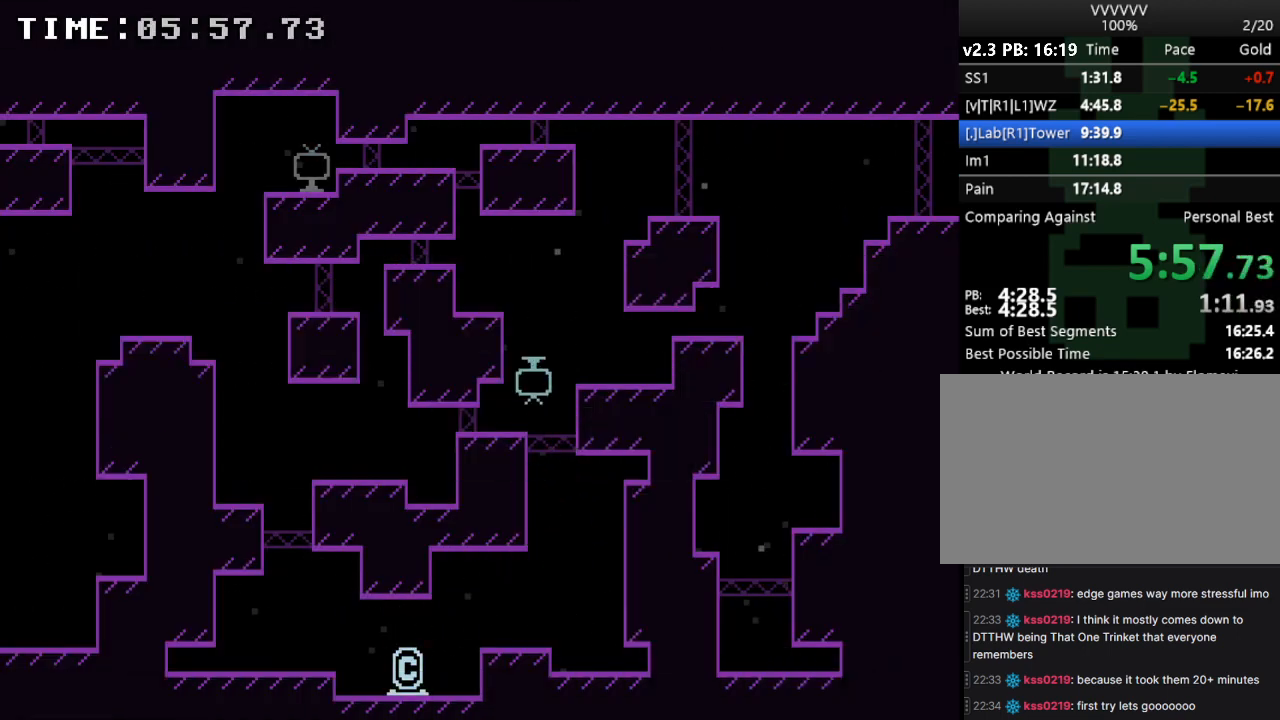
{"keys": ["right"], "events": [[33, "left", "up"]]}
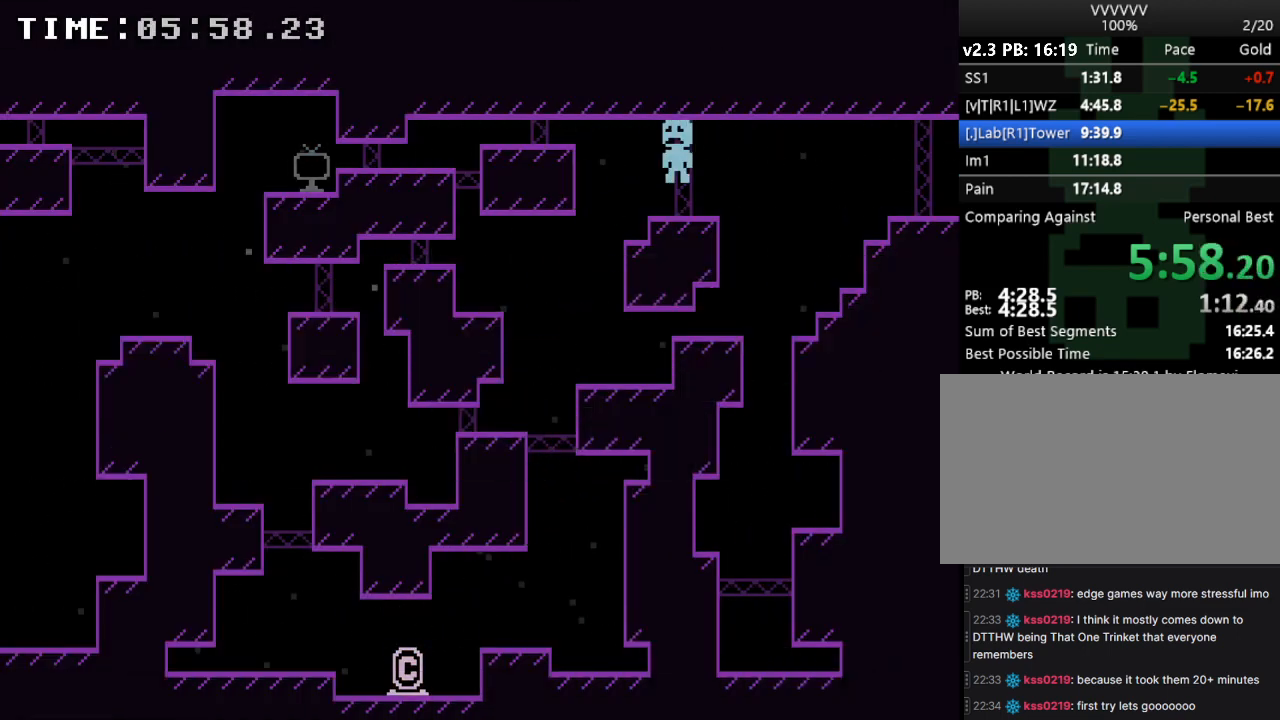
{"keys": ["right"], "events": []}
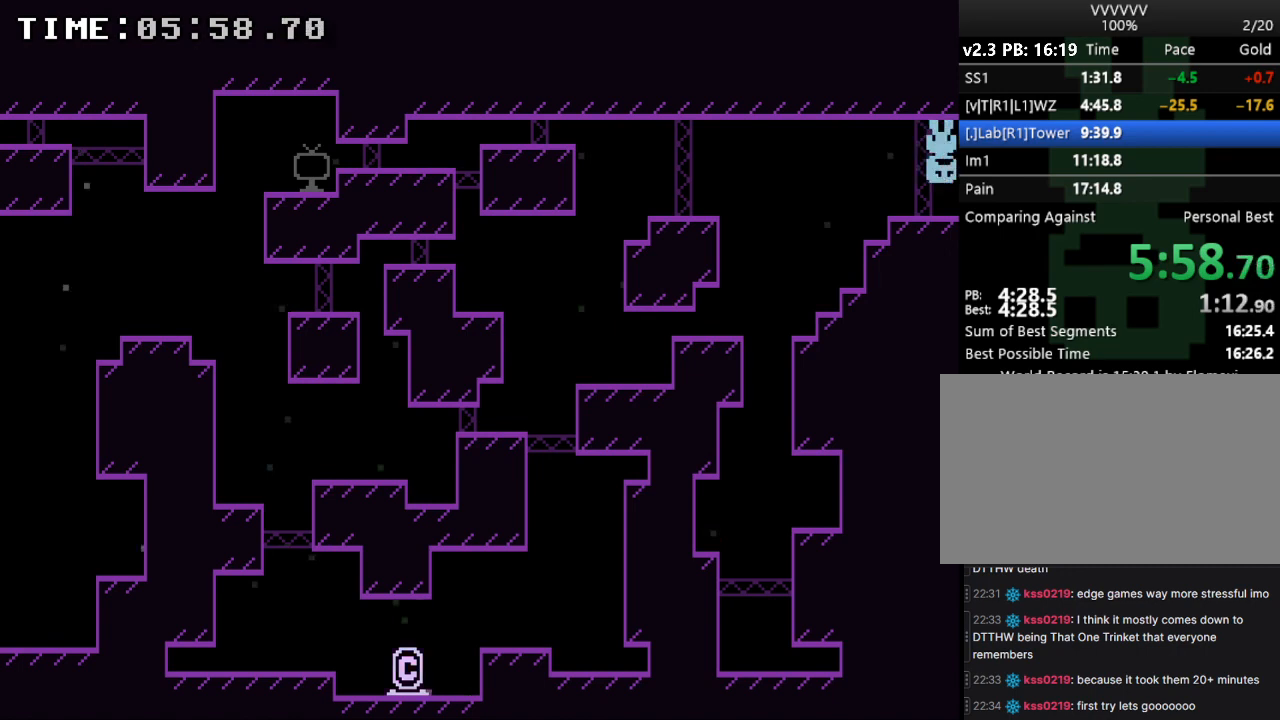
{"keys": ["right", "s"], "events": [[500, "s", "down"]]}
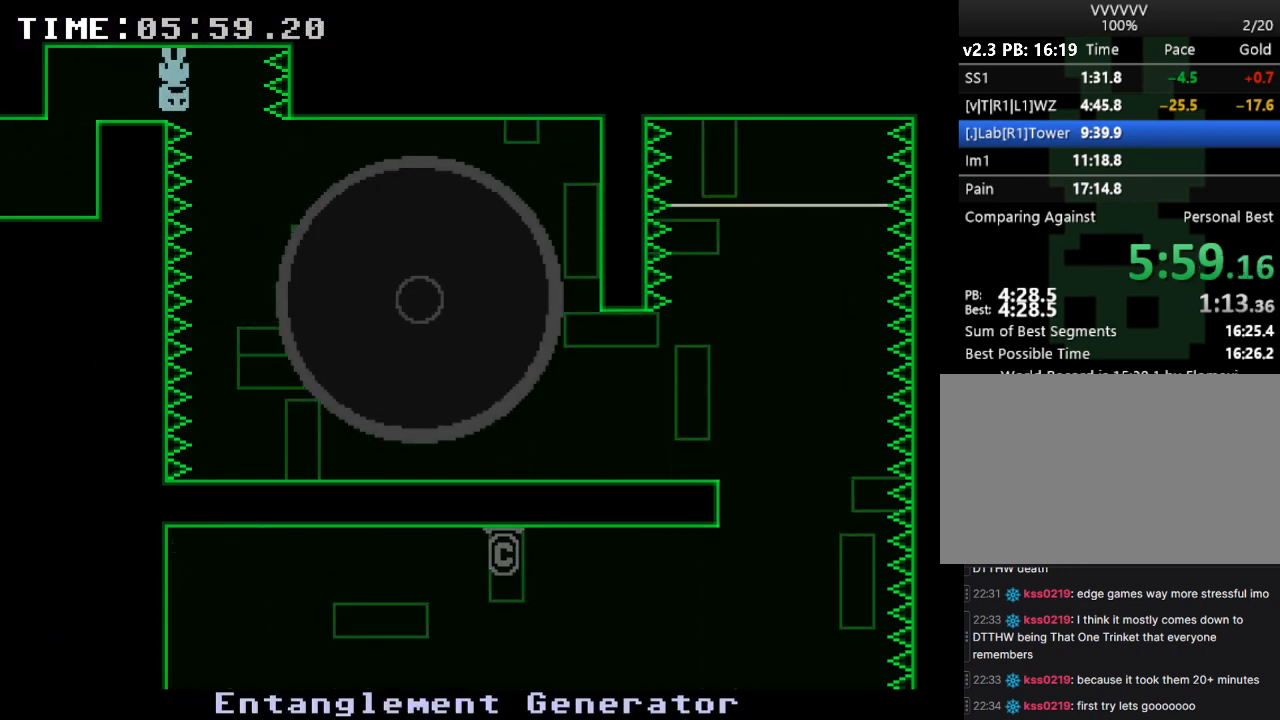
{"keys": ["right"], "events": [[167, "s", "up"]]}
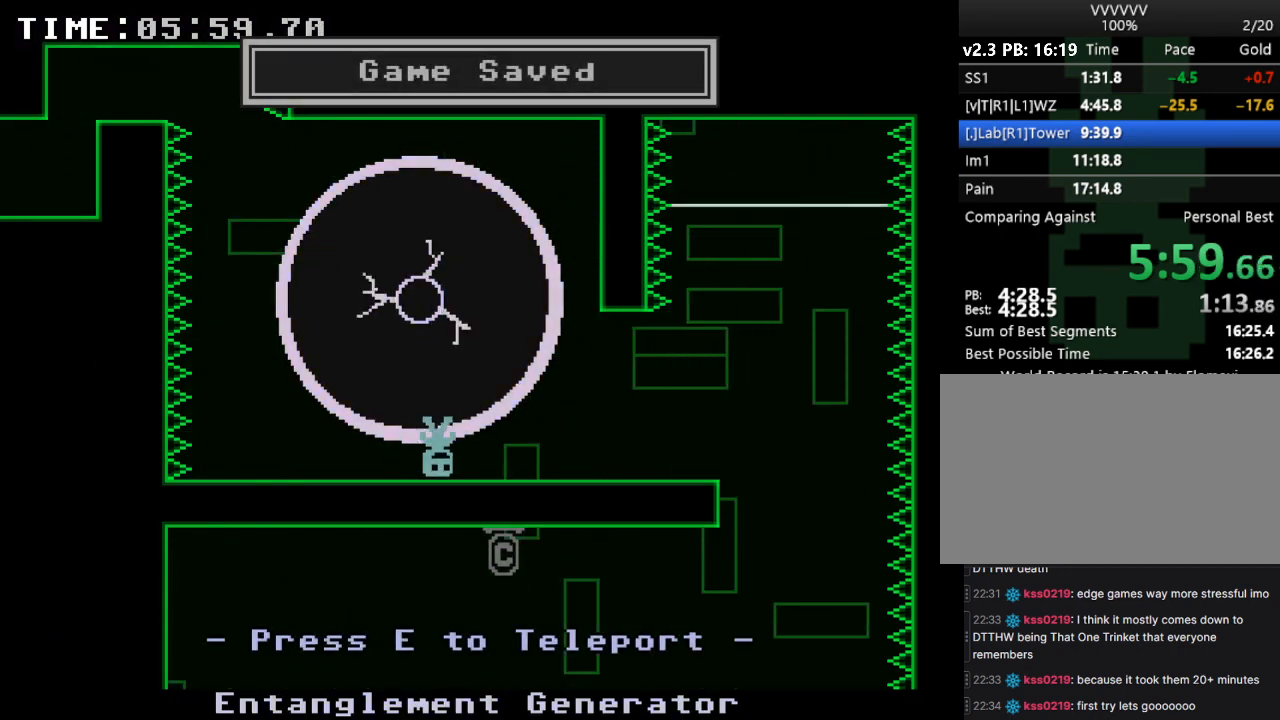
{"keys": ["right"], "events": []}
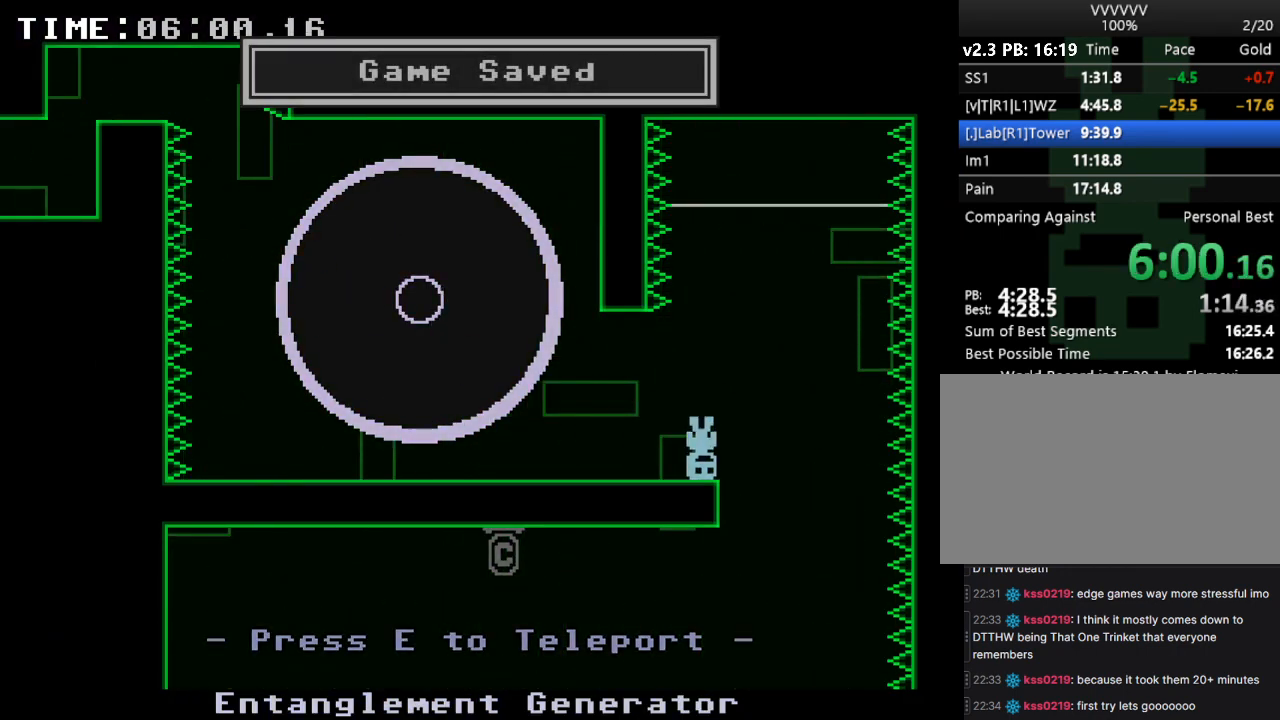
{"keys": [], "events": [[167, "left", "down"], [167, "right", "up"], [233, "left", "up"]]}
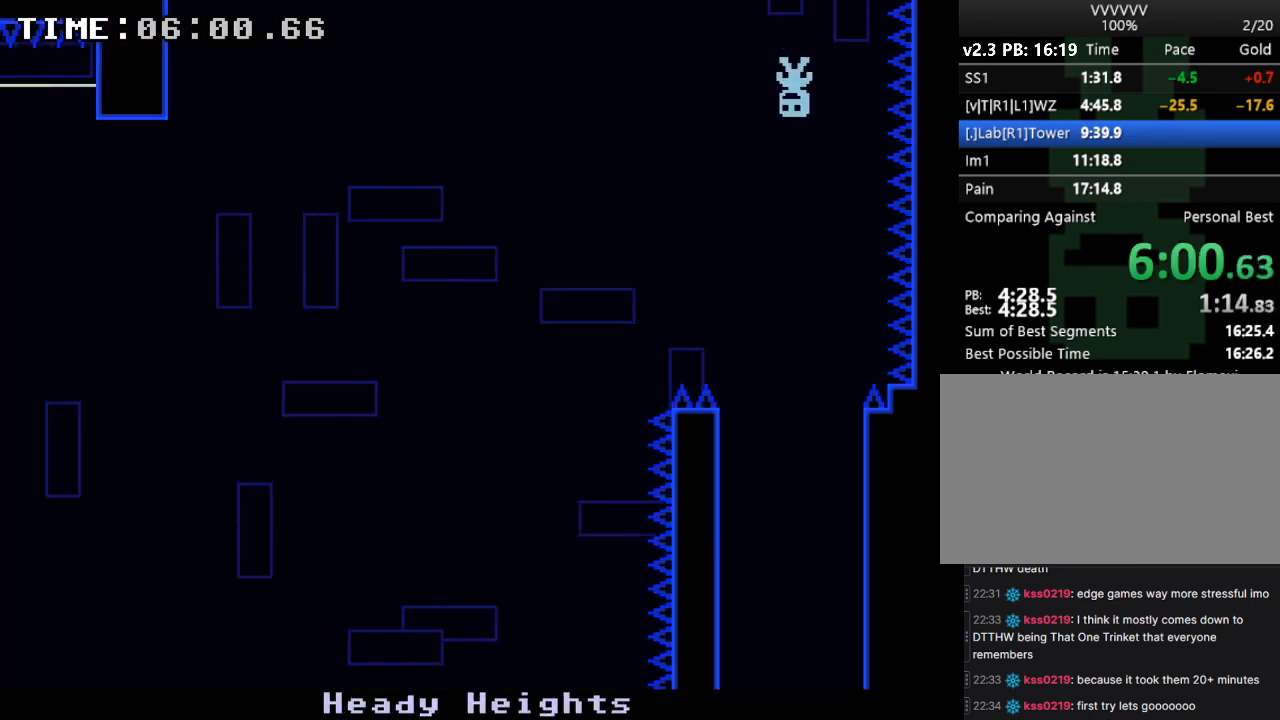
{"keys": [], "events": []}